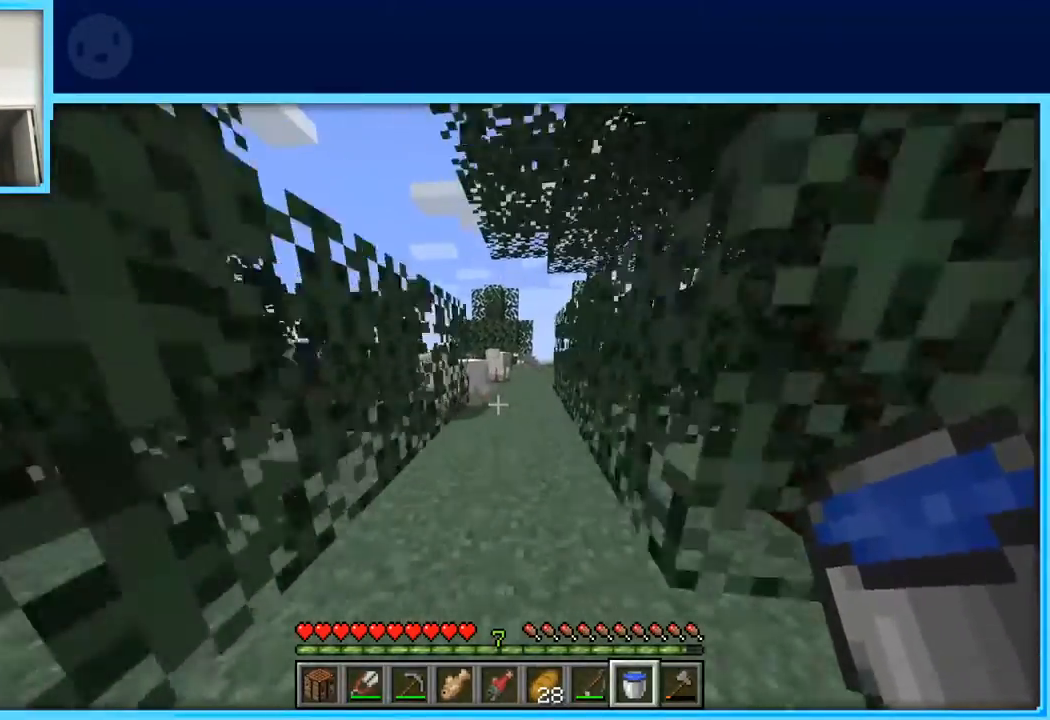
Gameplay with keyboard and mouse; each line is a JSON object with the keys held at the frame after it. "events" lists presses ("down") and releases ("up") of "a", "d", "s", "space" and "w" between this image and that frame as [ms after this image, input, new state], when the widget could be followed in between. No other keys are recorded. Mouse buttons are not recorded. Not read: mouse_move.
{"keys": ["w"], "events": [[100, "space", "down"], [383, "space", "up"]]}
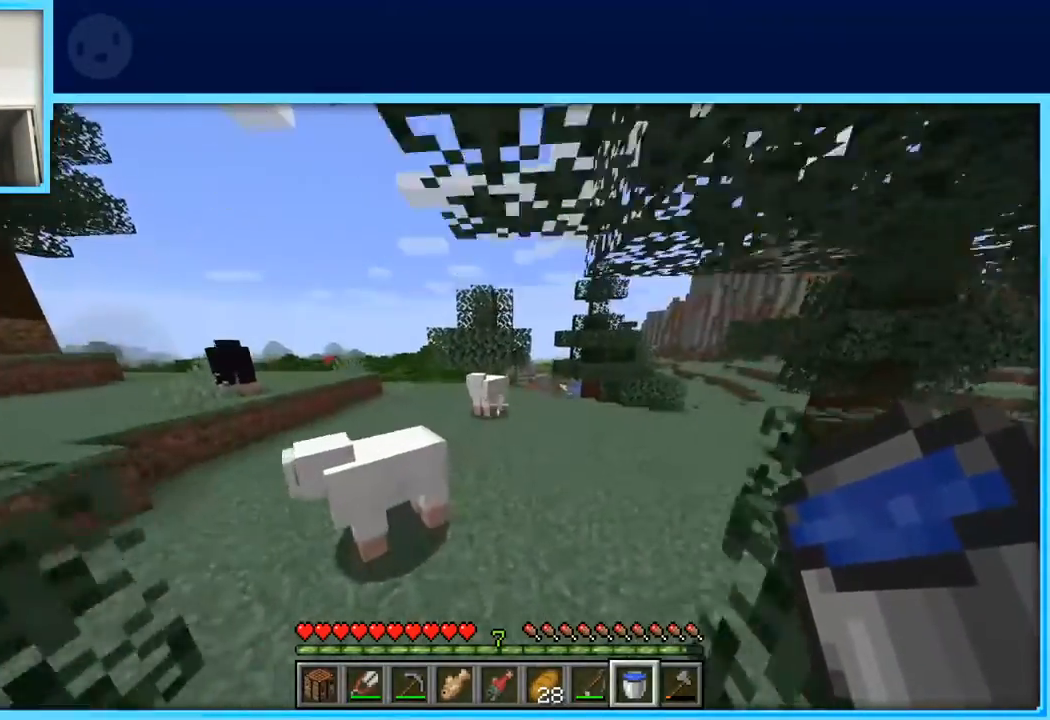
{"keys": ["a", "space", "w"], "events": [[67, "space", "down"], [200, "a", "down"]]}
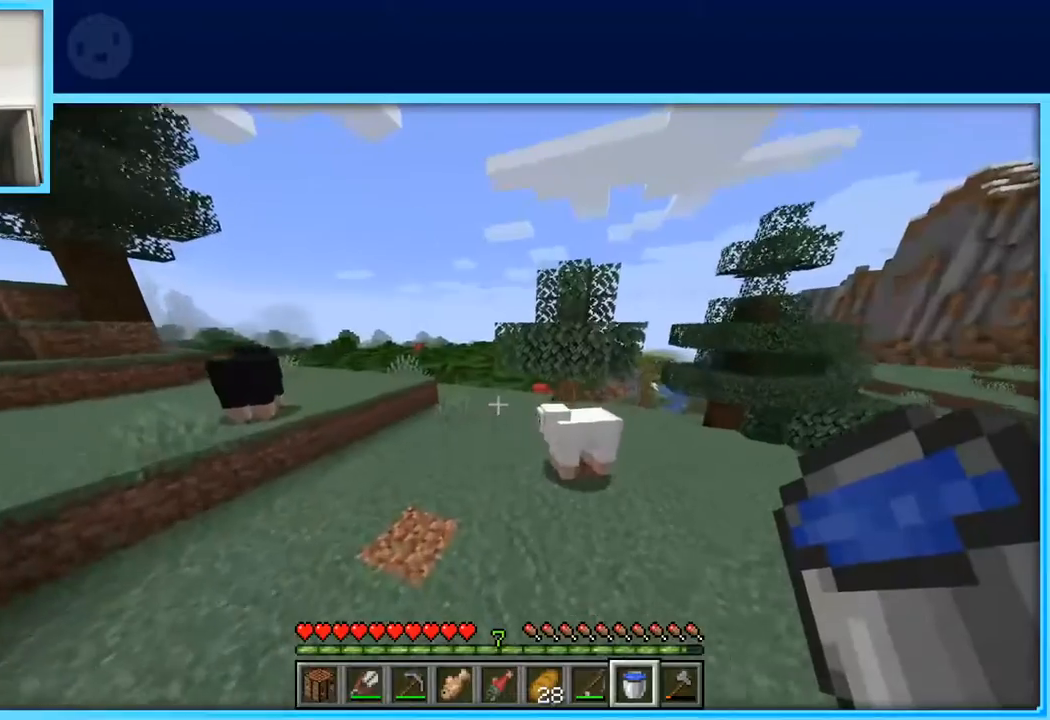
{"keys": ["a", "w"], "events": [[33, "space", "up"]]}
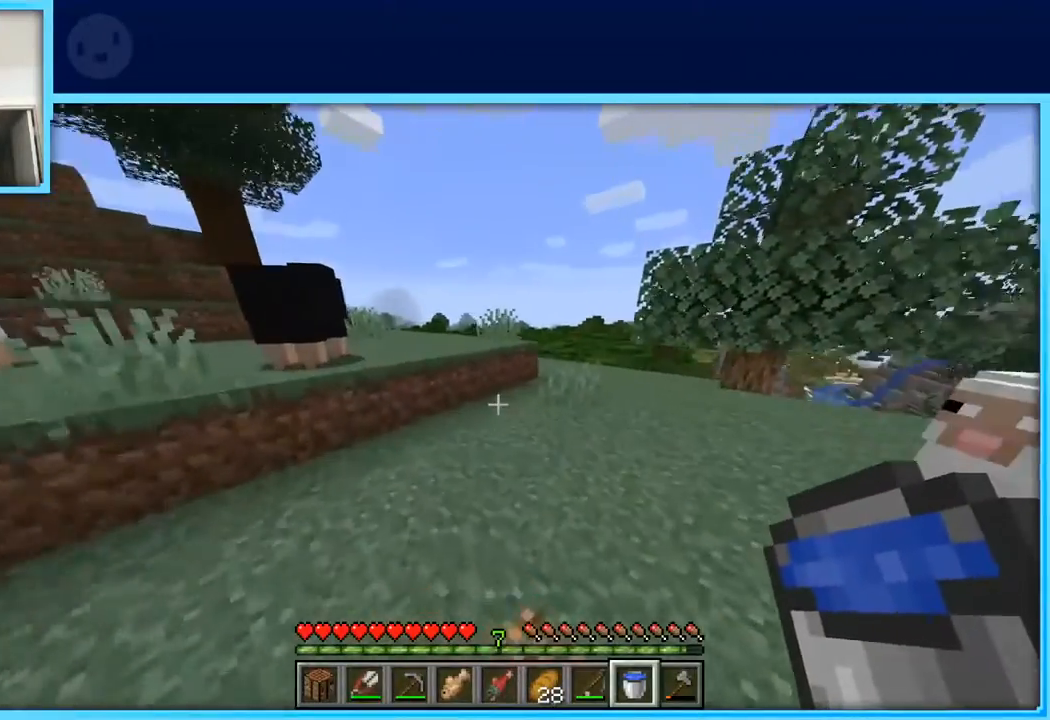
{"keys": ["w"], "events": [[233, "space", "down"], [283, "a", "up"], [500, "space", "up"]]}
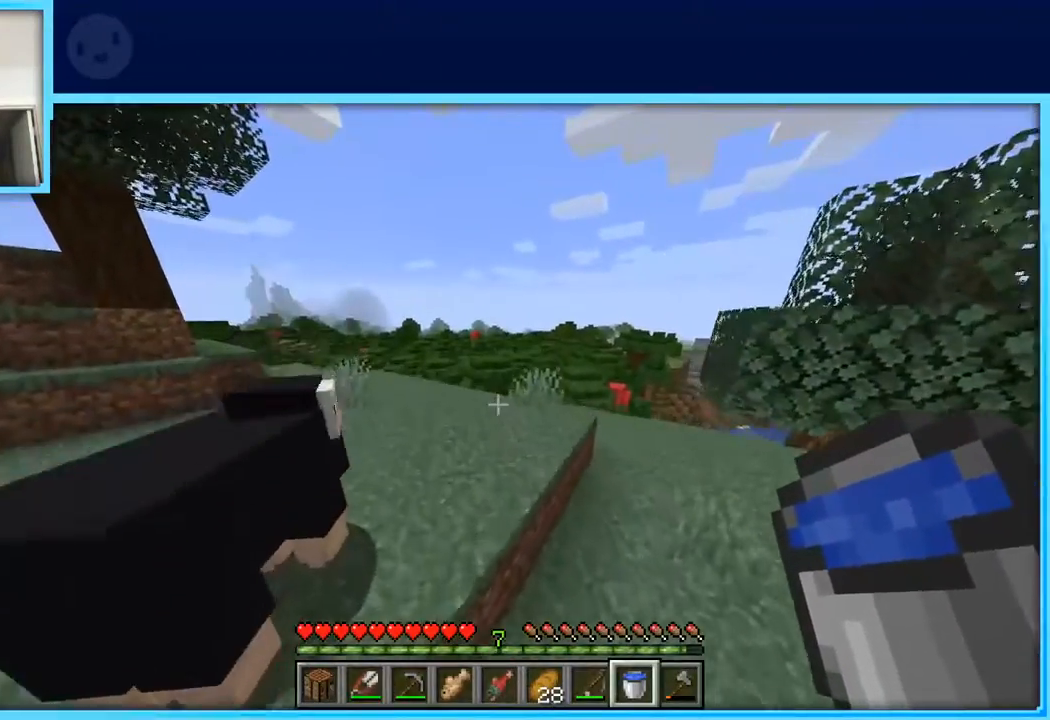
{"keys": ["w"], "events": [[300, "space", "down"], [483, "space", "up"]]}
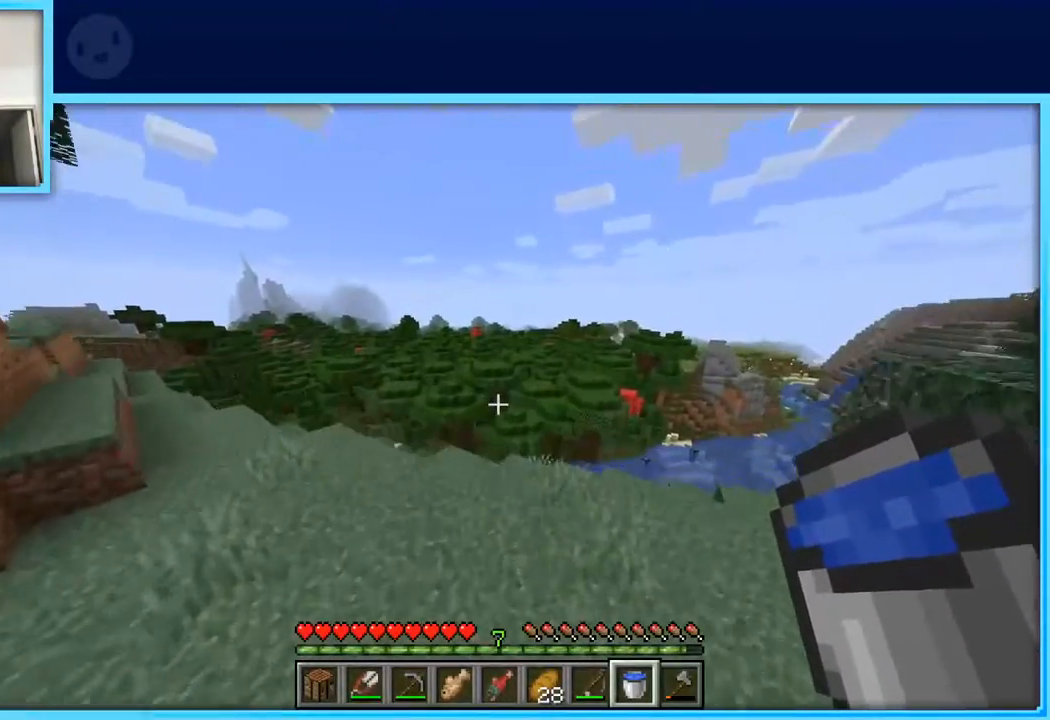
{"keys": ["w"], "events": [[33, "d", "down"], [400, "d", "up"]]}
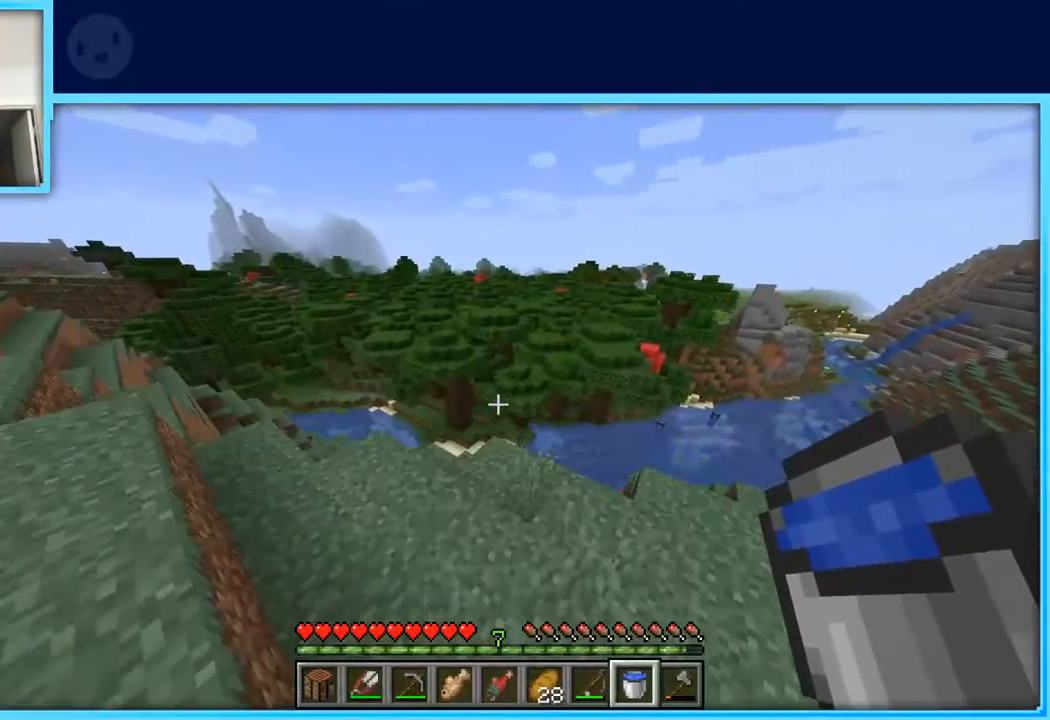
{"keys": ["d", "w"], "events": [[300, "d", "down"]]}
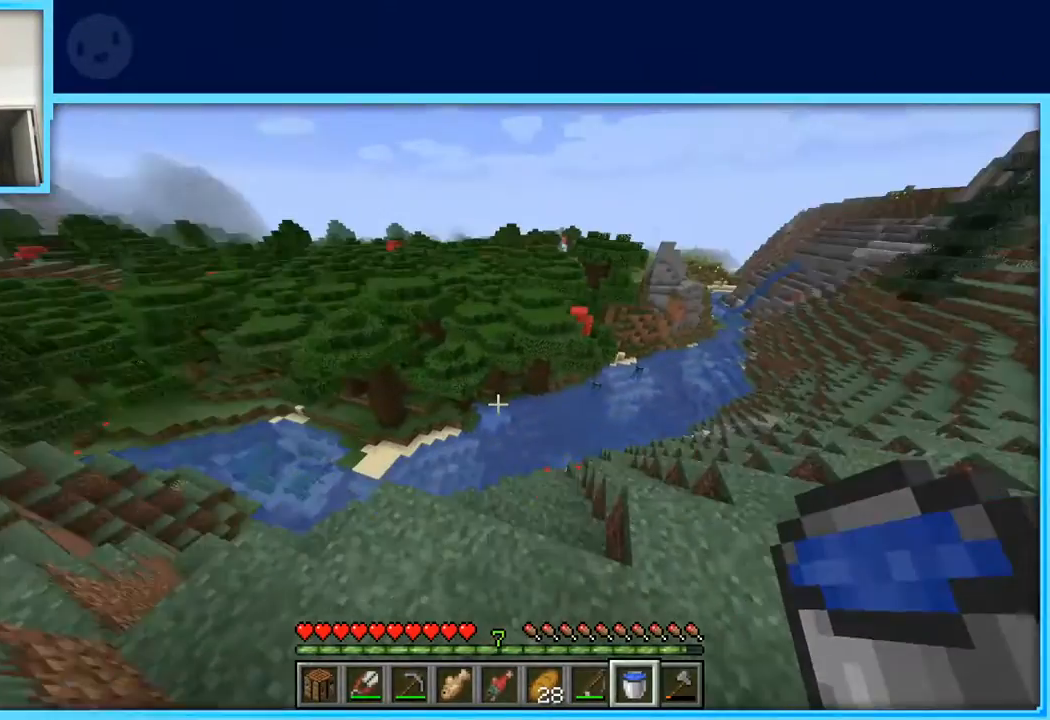
{"keys": ["d", "w"], "events": [[150, "d", "up"], [450, "d", "down"]]}
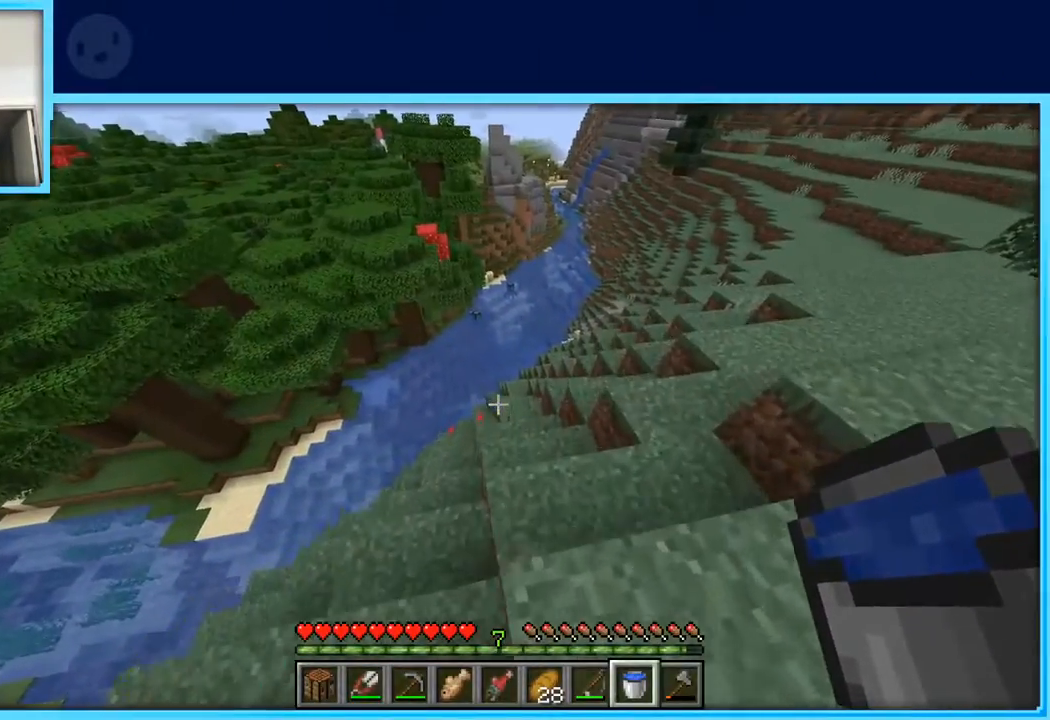
{"keys": ["w"], "events": [[33, "d", "up"]]}
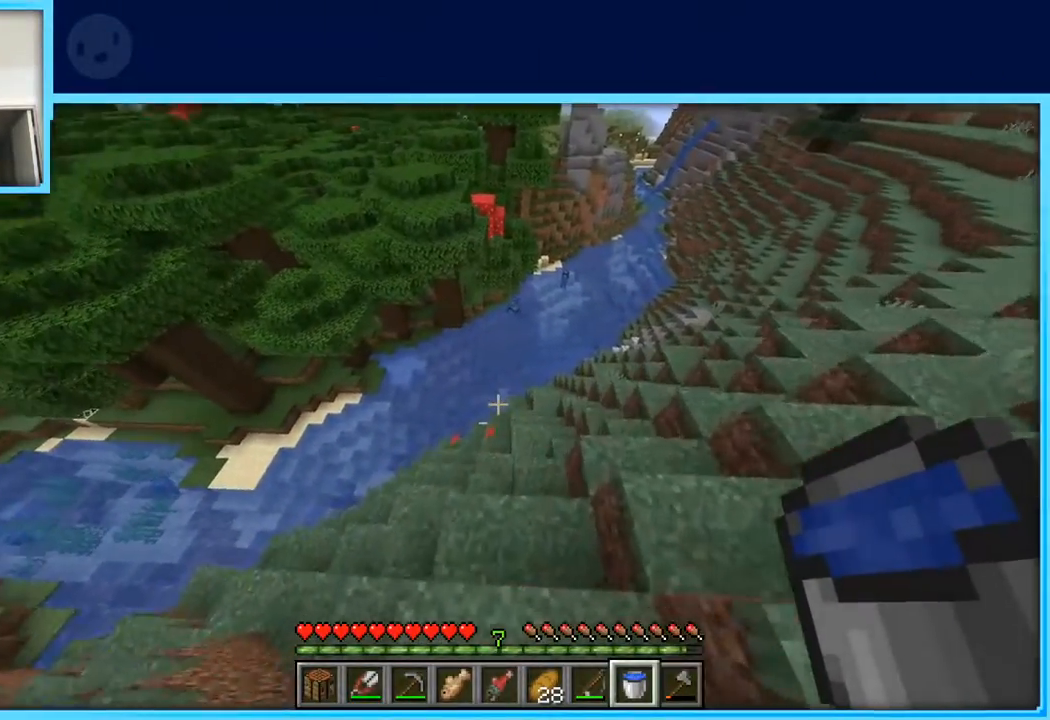
{"keys": ["w"], "events": []}
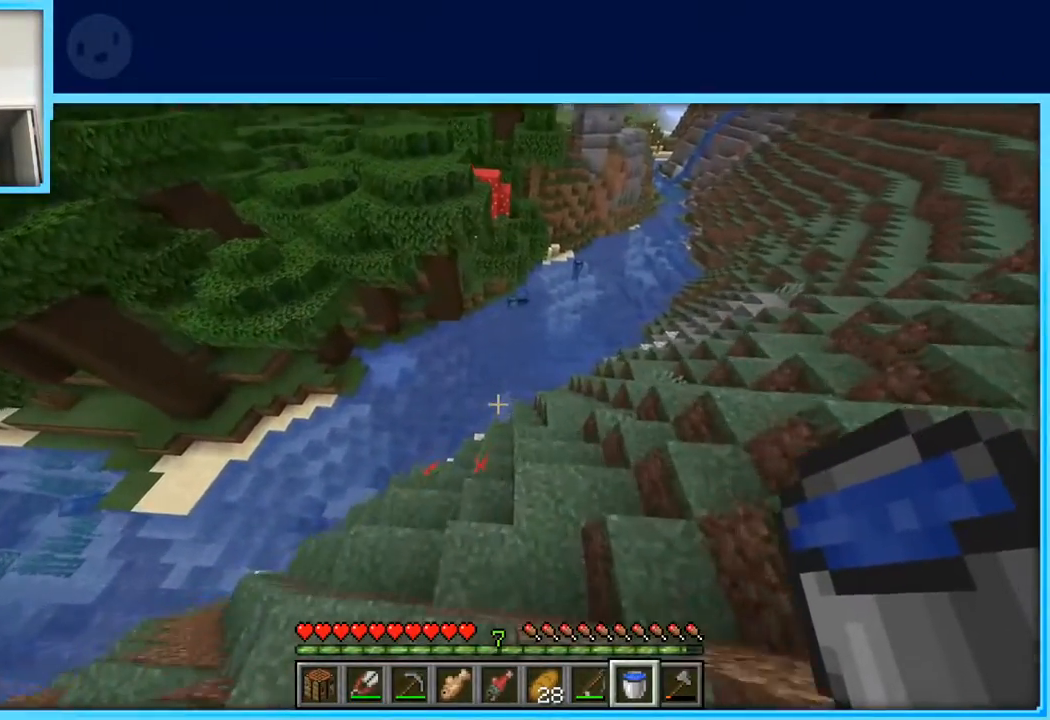
{"keys": ["w"], "events": []}
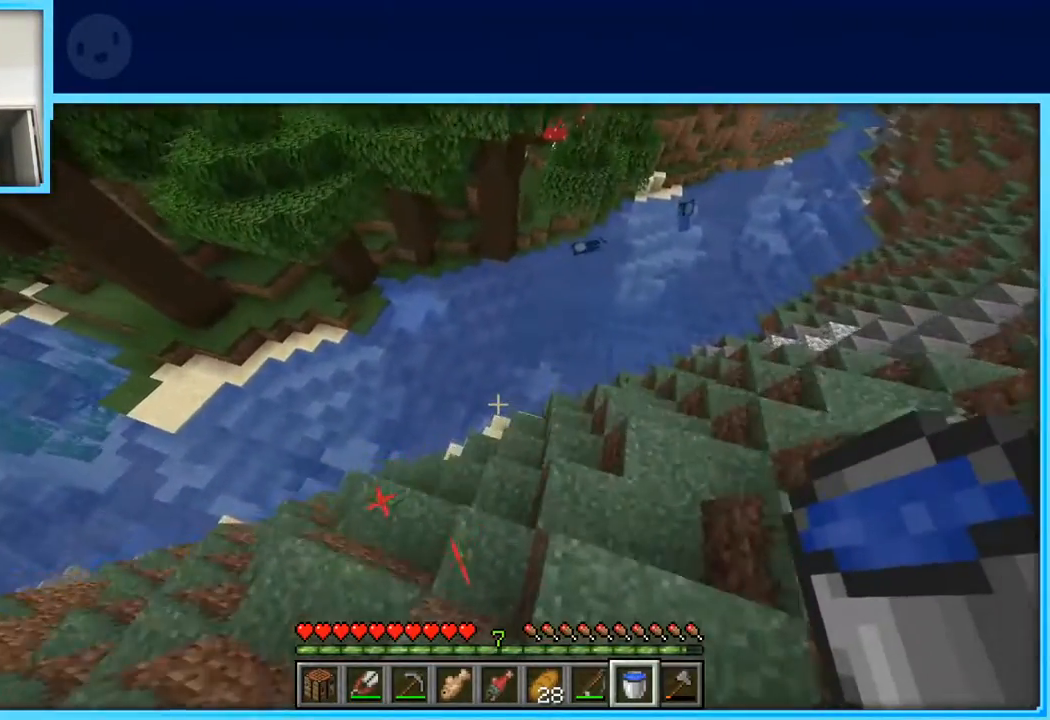
{"keys": ["w"], "events": []}
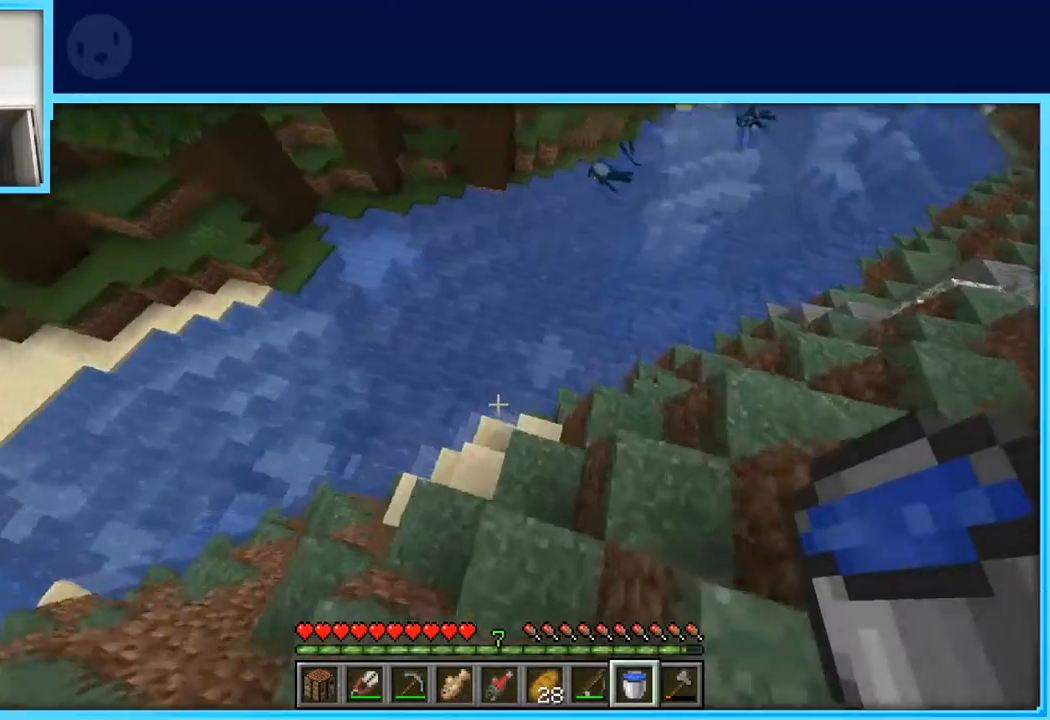
{"keys": ["space", "w"], "events": [[233, "space", "down"]]}
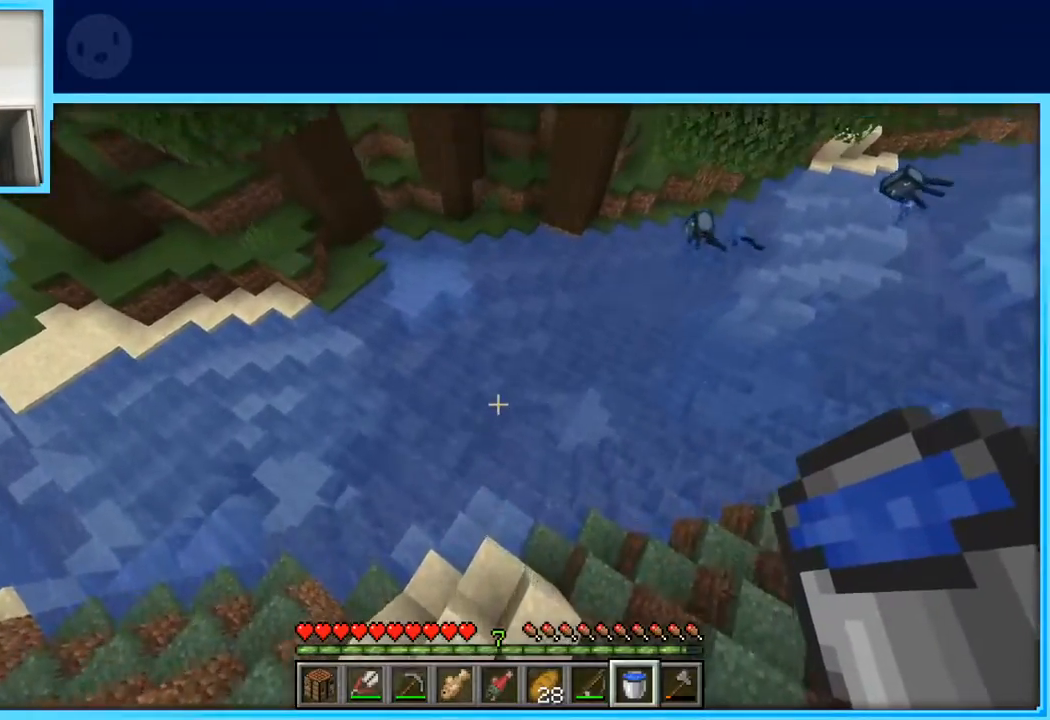
{"keys": ["w"], "events": [[100, "space", "up"]]}
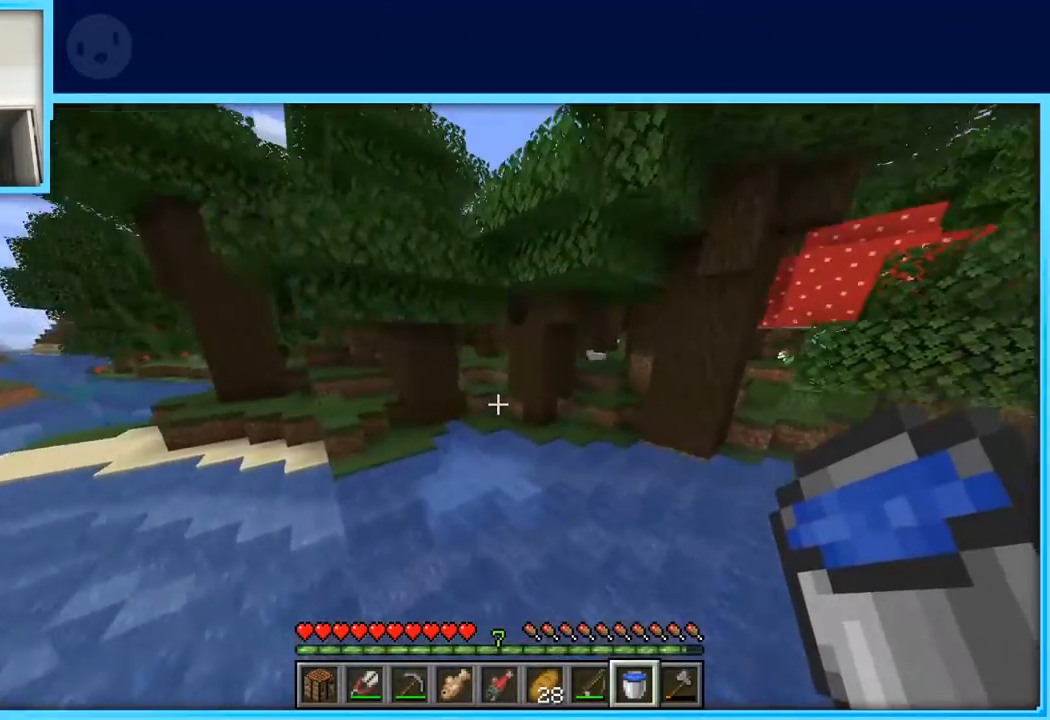
{"keys": ["w"], "events": [[400, "w", "up"], [467, "w", "down"]]}
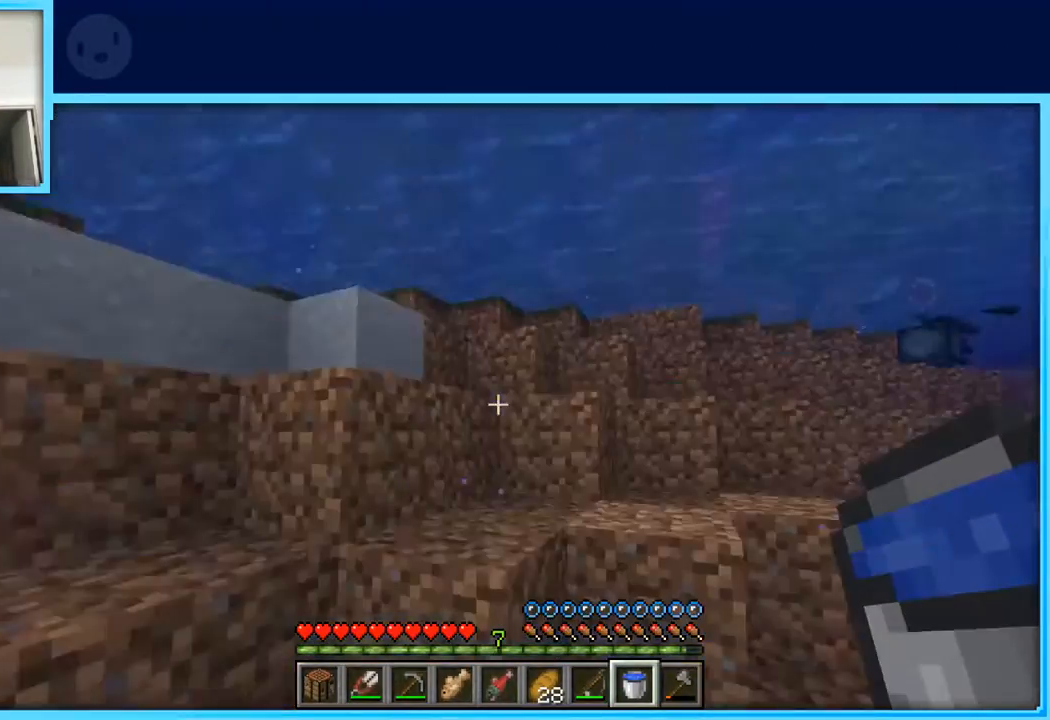
{"keys": ["space", "w"], "events": [[50, "w", "up"], [100, "w", "down"], [433, "space", "down"]]}
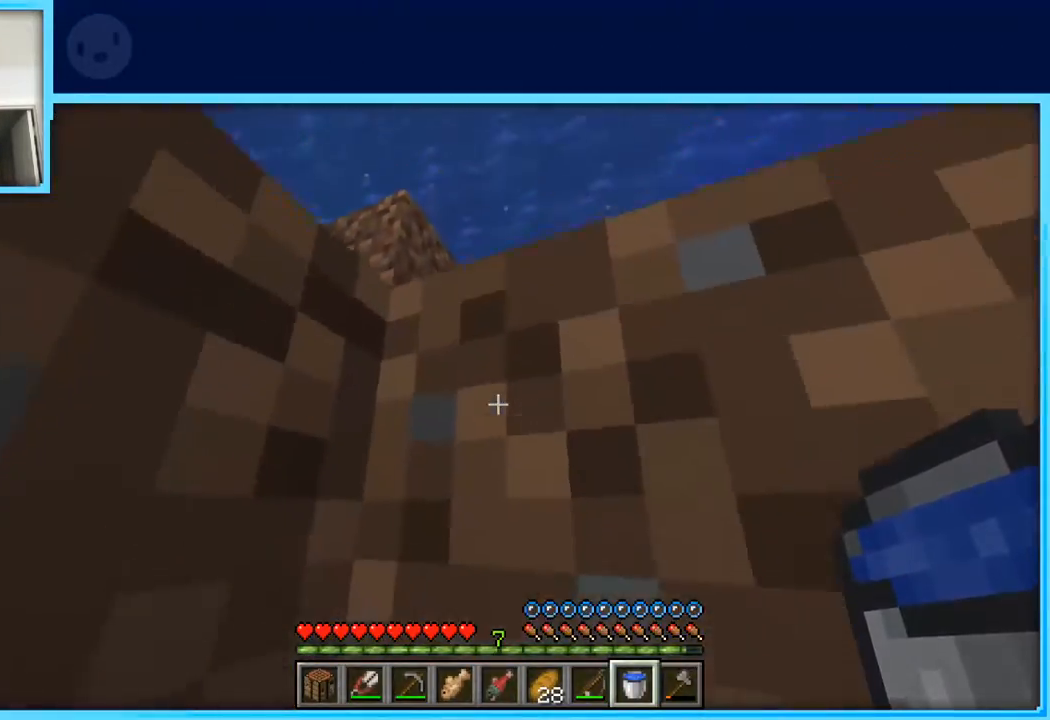
{"keys": ["space", "w"], "events": []}
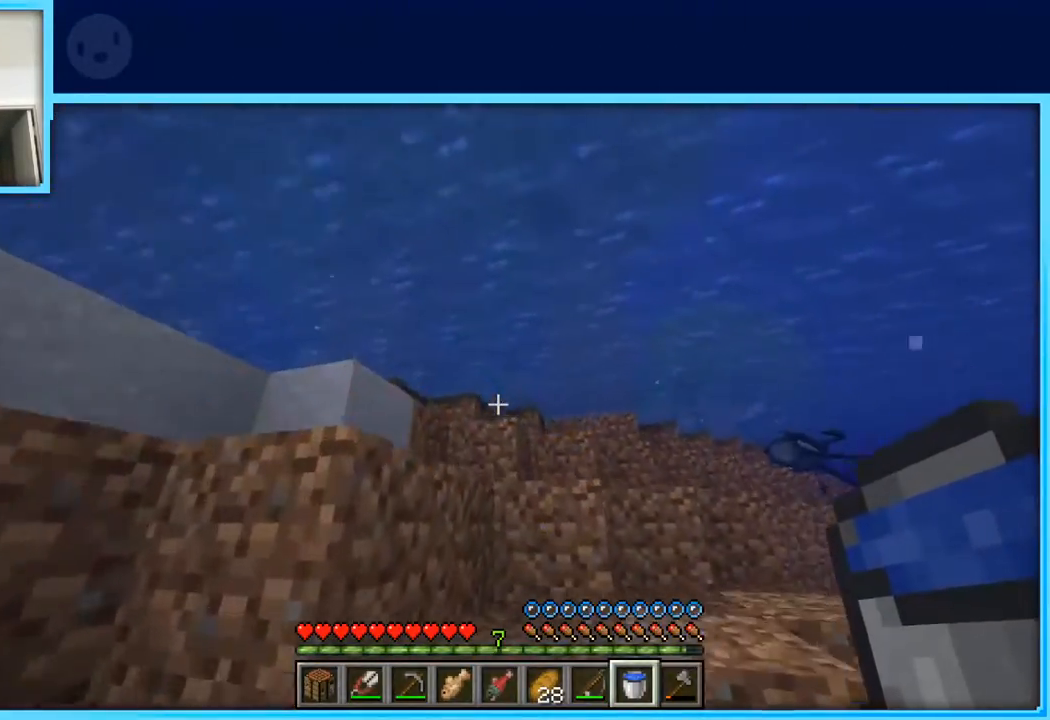
{"keys": ["w"], "events": [[33, "space", "up"]]}
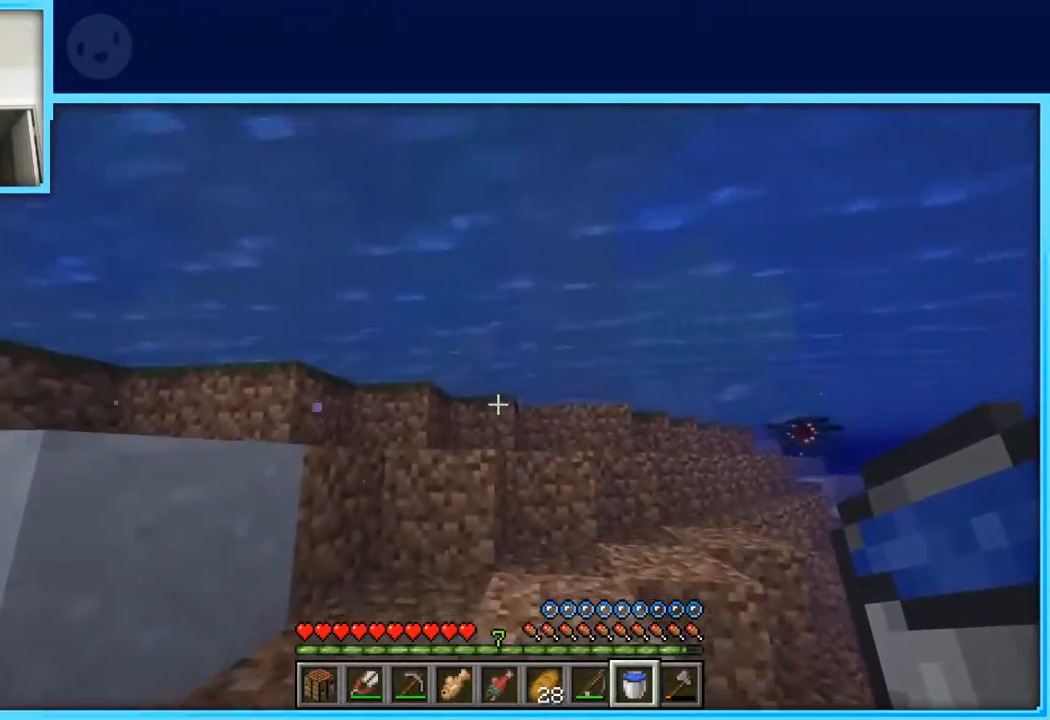
{"keys": ["w"], "events": []}
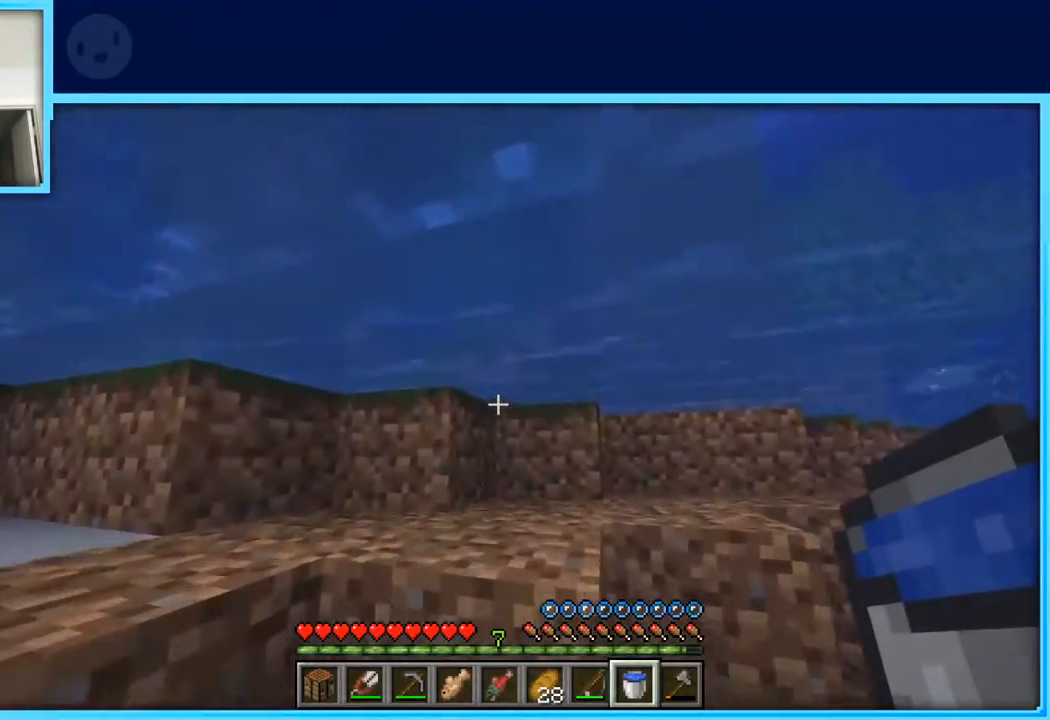
{"keys": ["a", "space", "w"], "events": [[17, "space", "down"], [433, "a", "down"]]}
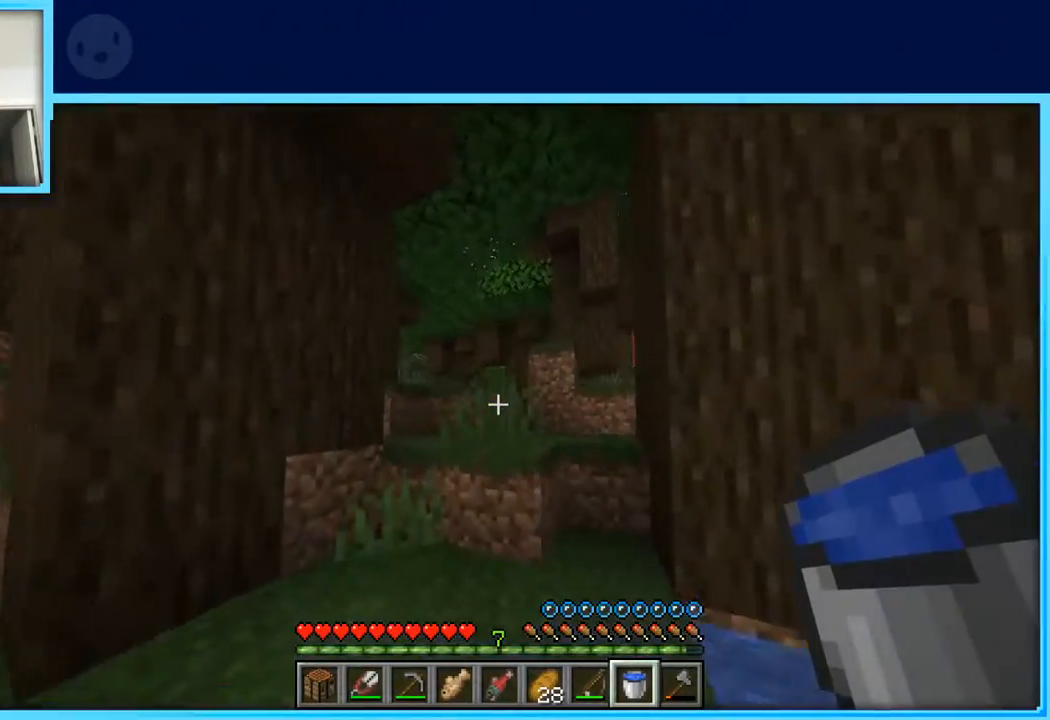
{"keys": ["a", "space", "w"], "events": []}
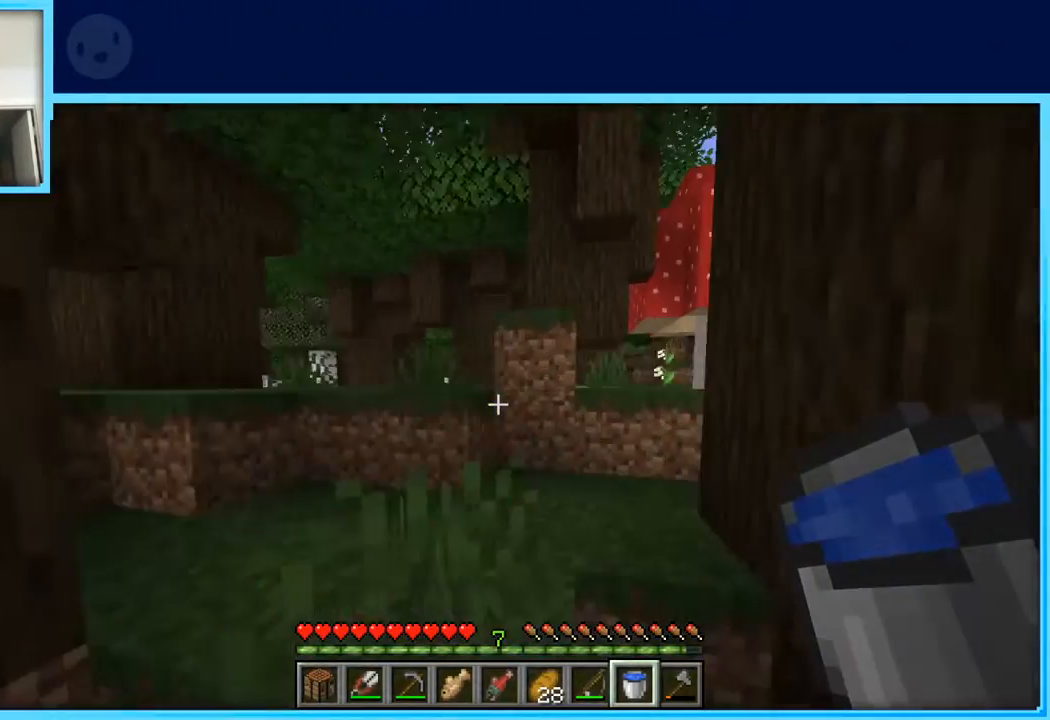
{"keys": ["w"], "events": [[150, "a", "up"], [433, "space", "up"]]}
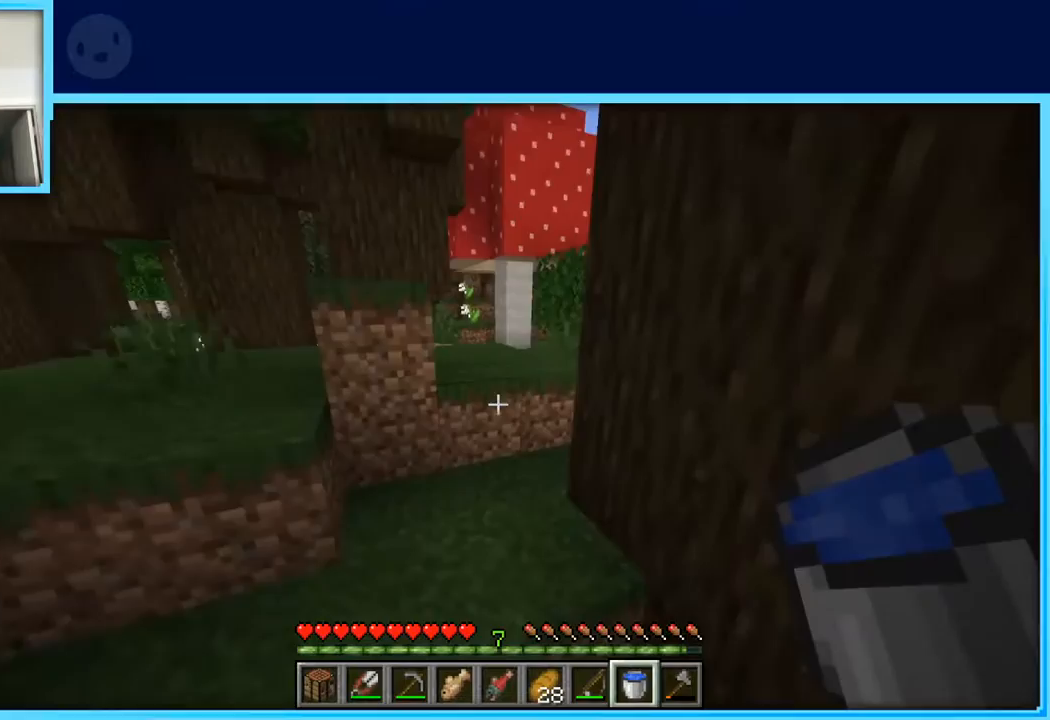
{"keys": ["space", "w"], "events": [[450, "space", "down"]]}
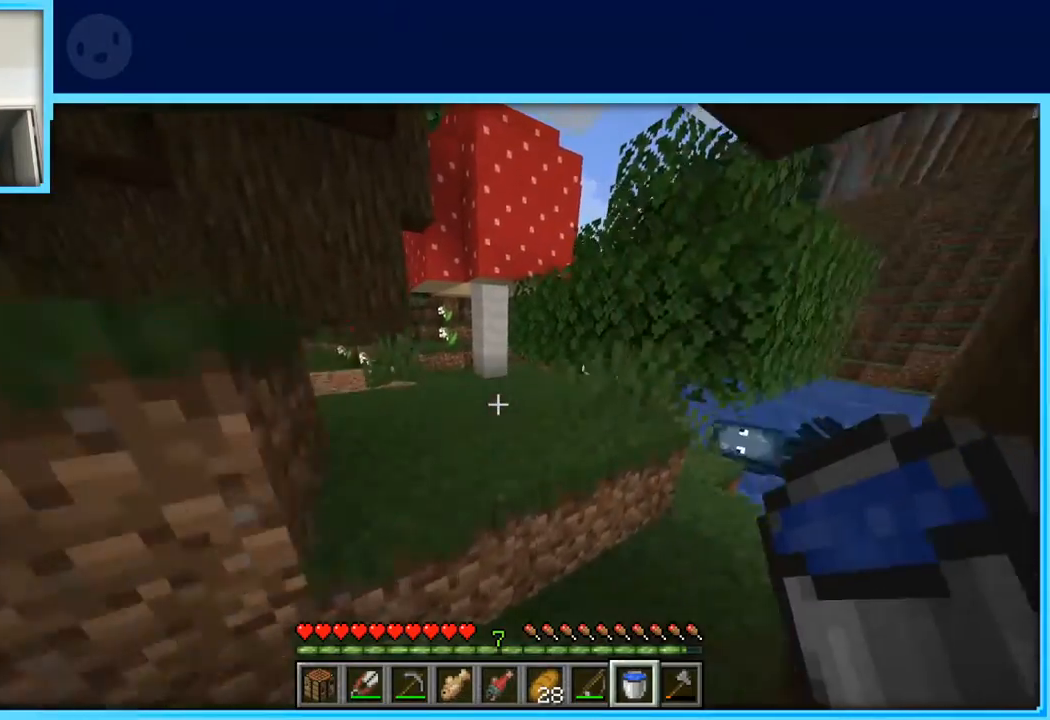
{"keys": ["w"], "events": [[167, "space", "up"]]}
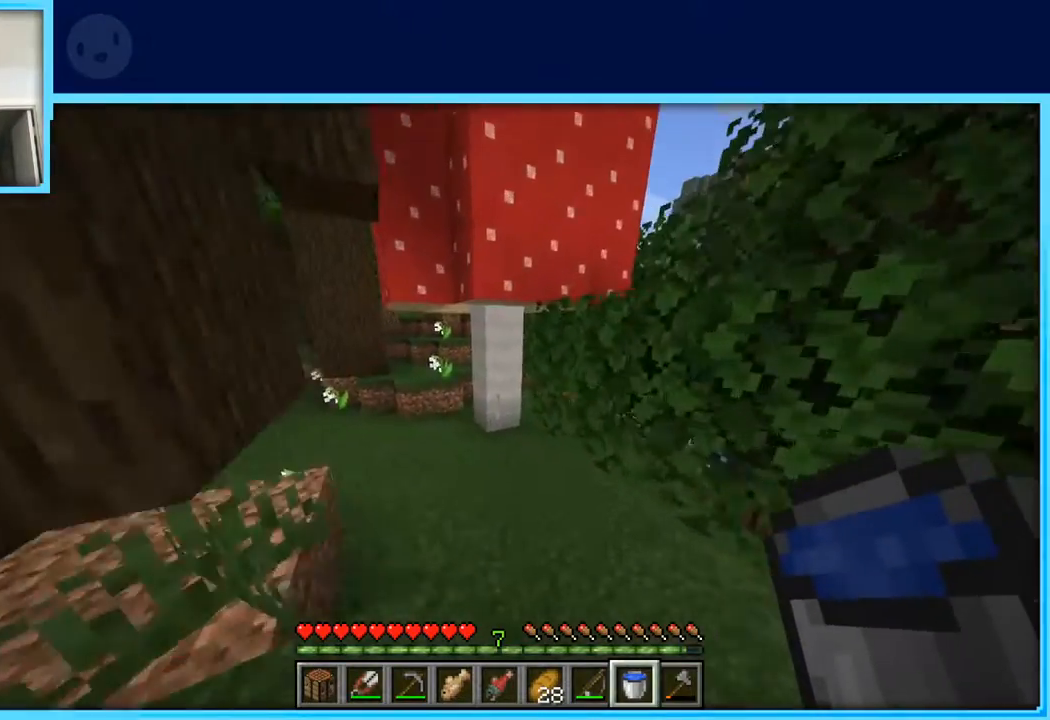
{"keys": ["w"], "events": []}
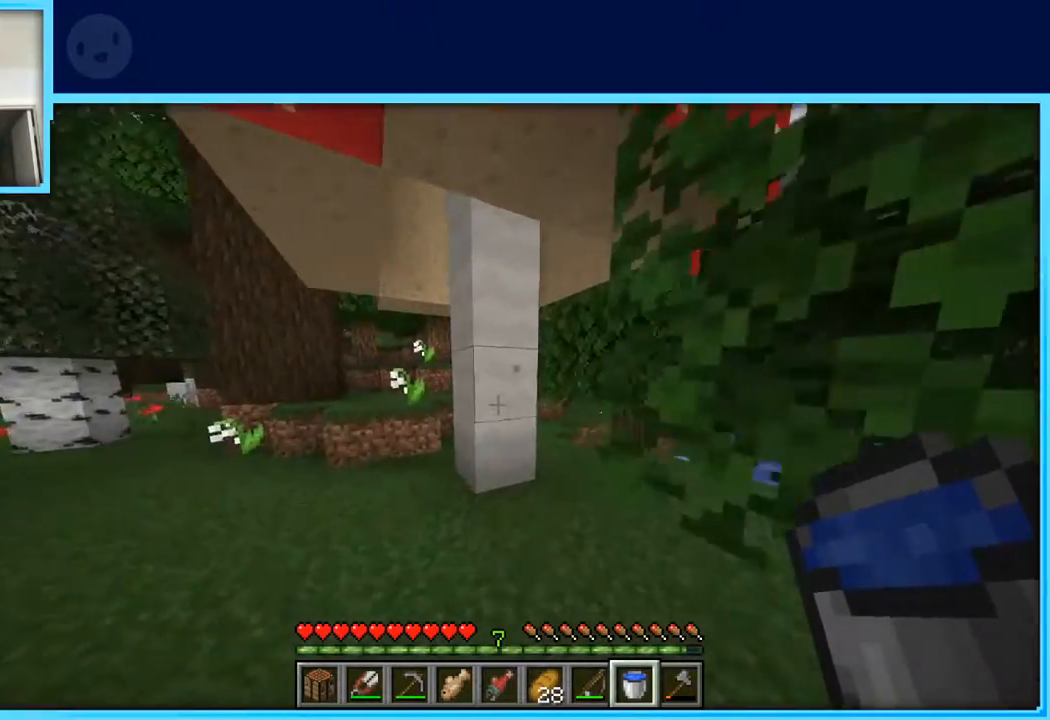
{"keys": ["w"], "events": [[200, "w", "up"], [433, "w", "down"]]}
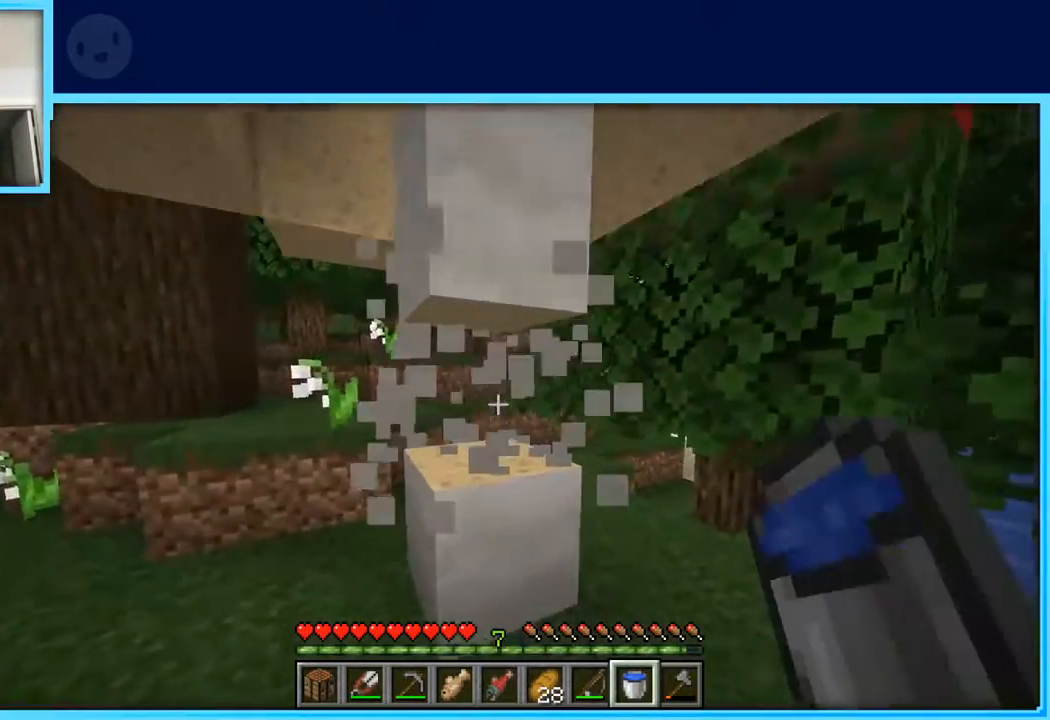
{"keys": [], "events": [[133, "w", "up"]]}
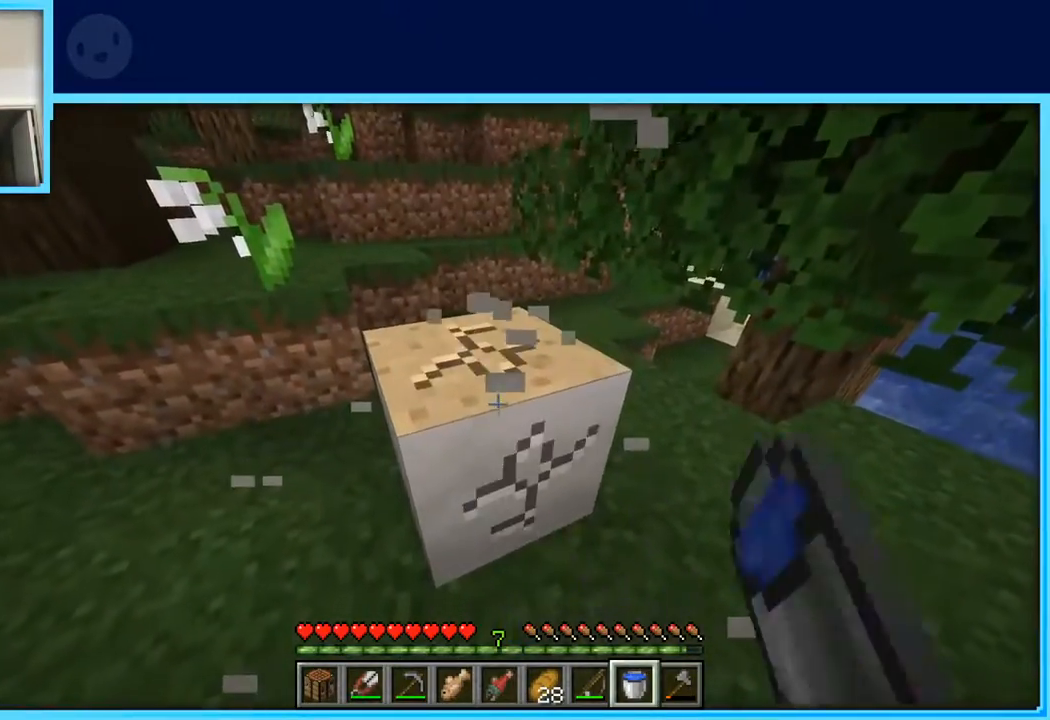
{"keys": [], "events": [[417, "d", "down"], [467, "d", "up"]]}
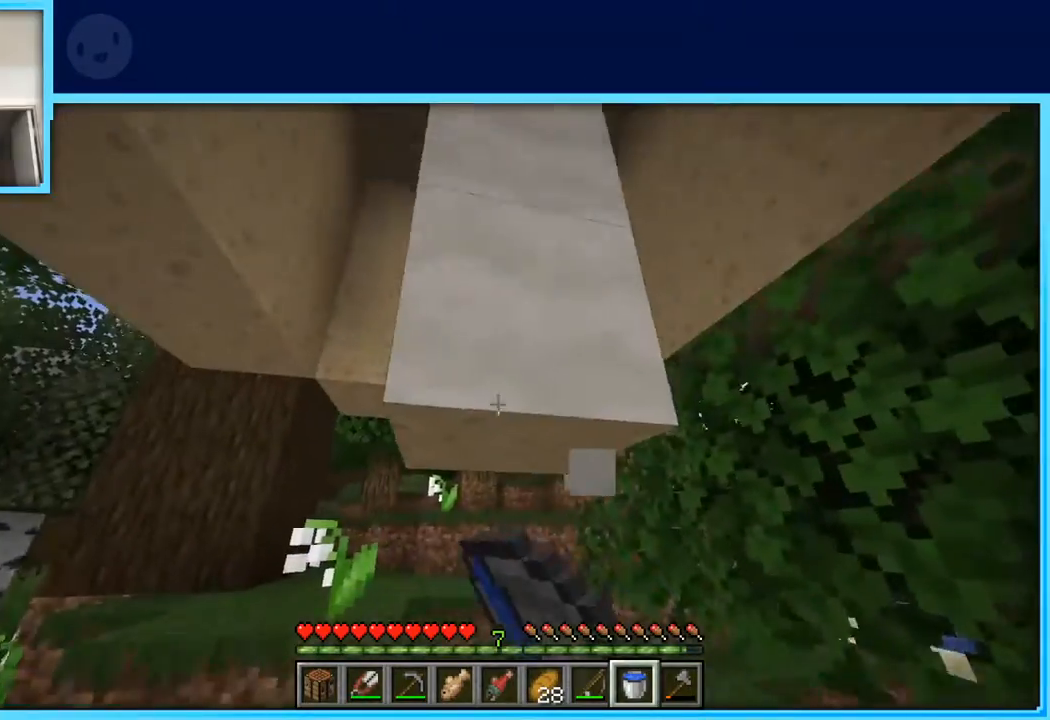
{"keys": ["w"], "events": [[400, "w", "down"]]}